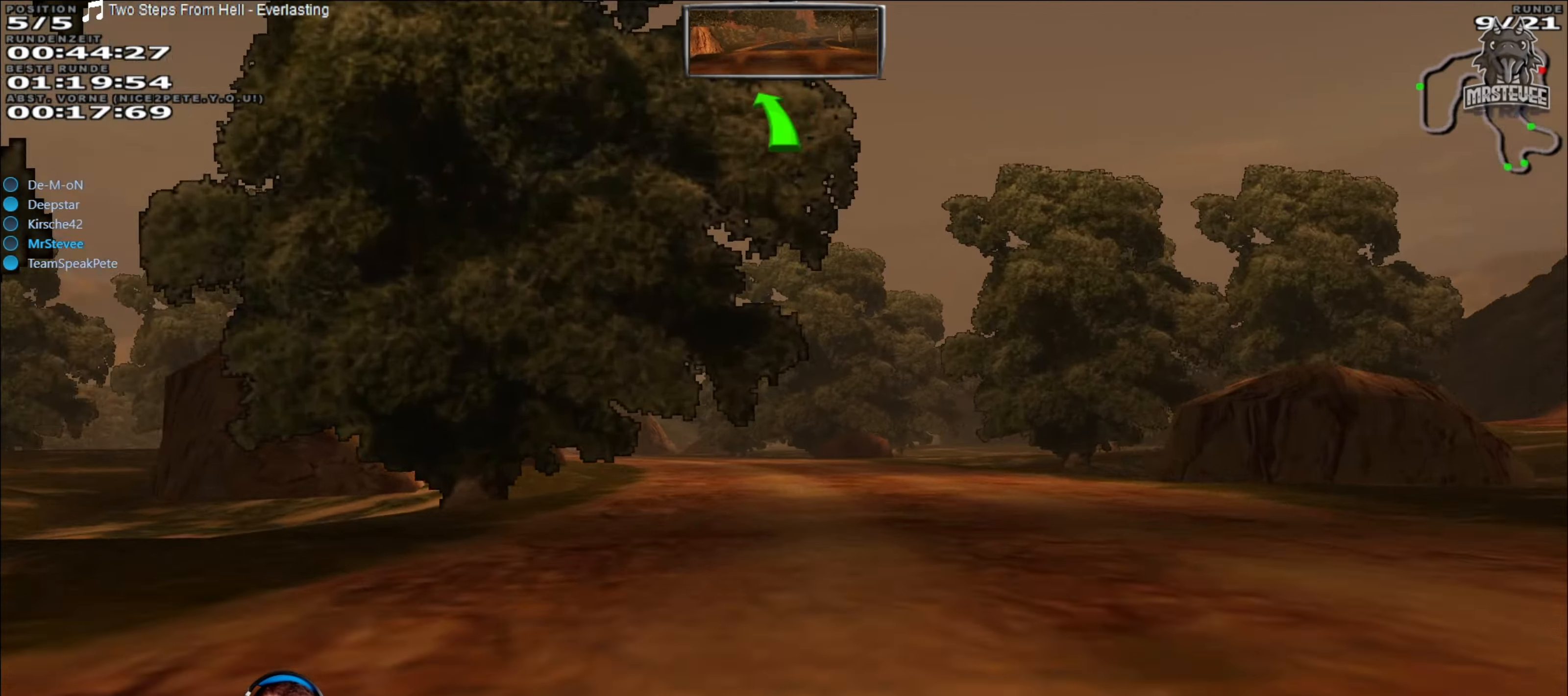
Gameplay with a controller (Xbox layout); each line is a JSON object with the inputs held at the frame after it. "events" lists button and stick changes between this image and that frame as [ms after this image, input, new state], when the widget could be followed in between. Not read: L3 R3.
{"buttons": [], "left_stick": "center", "right_stick": "center", "events": [[17, "R2", "up"], [67, "L2", "down"], [84, "left_stick", "center"], [217, "left_stick", "left"], [334, "L2", "up"], [467, "left_stick", "center"]]}
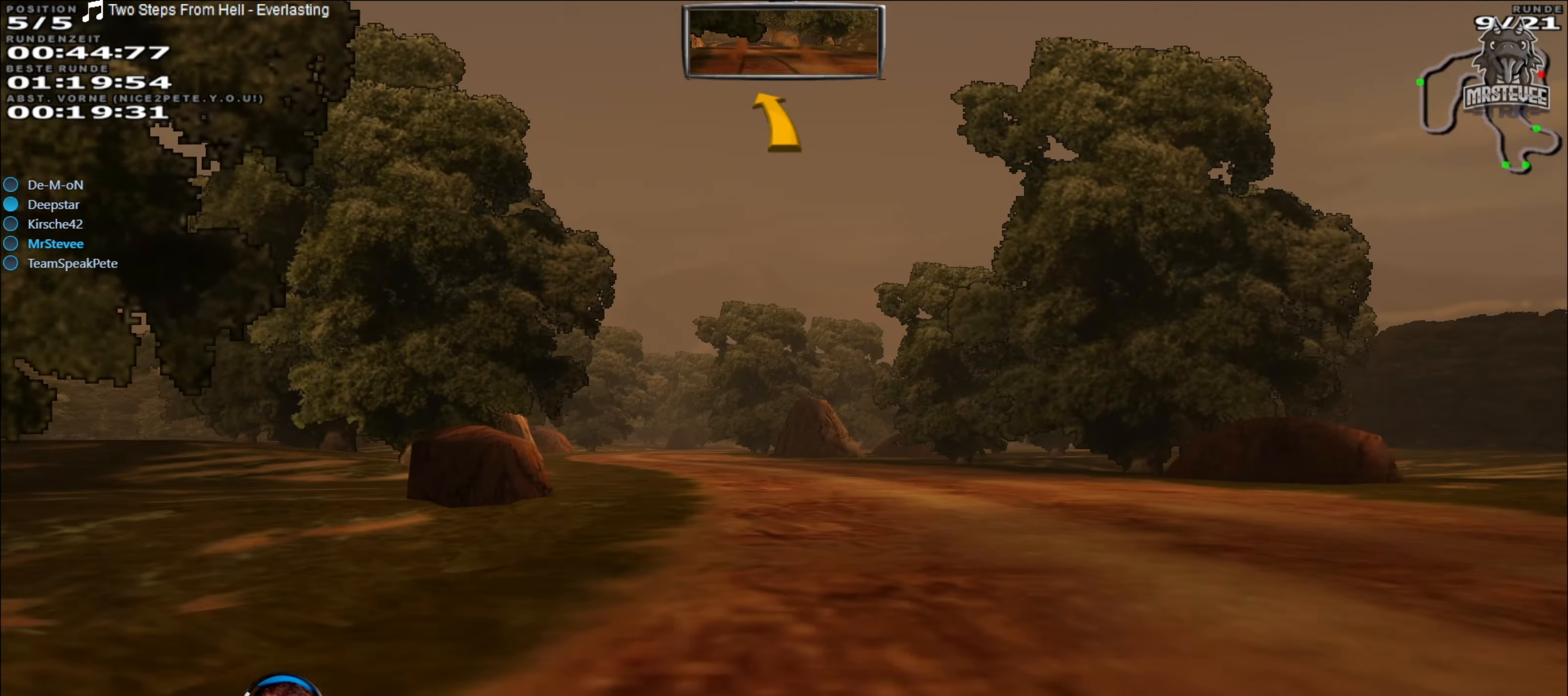
{"buttons": ["R2"], "left_stick": "center", "right_stick": "center", "events": [[117, "R2", "down"], [334, "left_stick", "left"], [484, "left_stick", "center"]]}
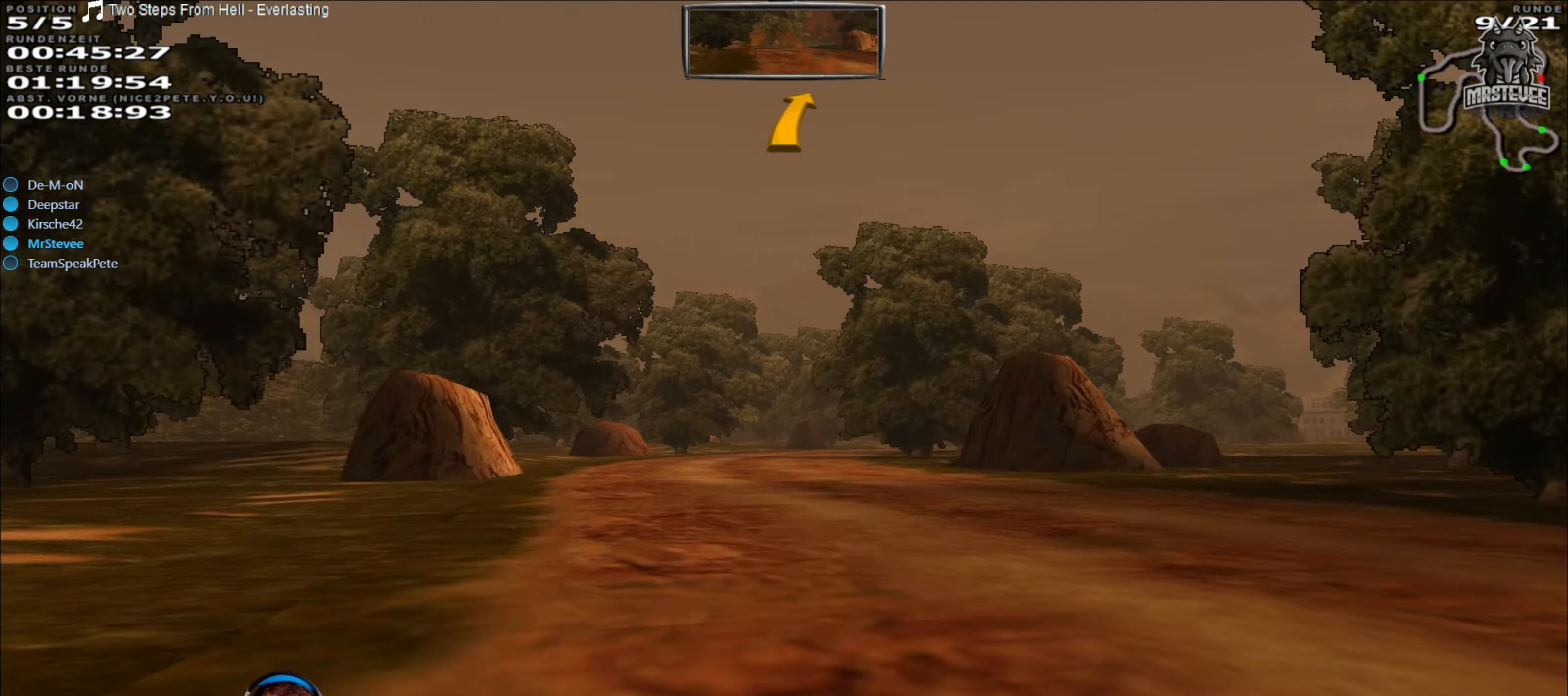
{"buttons": ["R2"], "left_stick": "right", "right_stick": "center", "events": [[400, "left_stick", "right"]]}
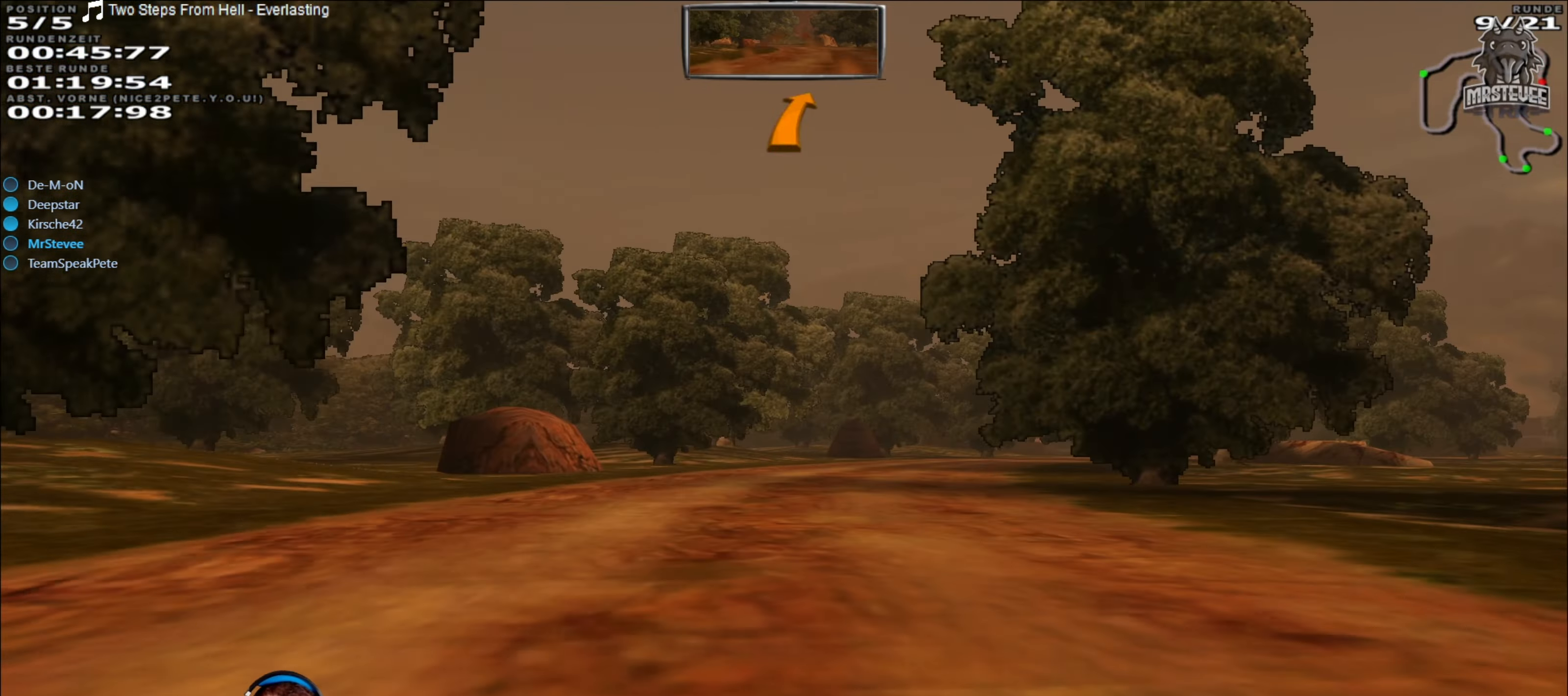
{"buttons": ["R2"], "left_stick": "right", "right_stick": "center", "events": [[84, "left_stick", "center"], [250, "left_stick", "right"]]}
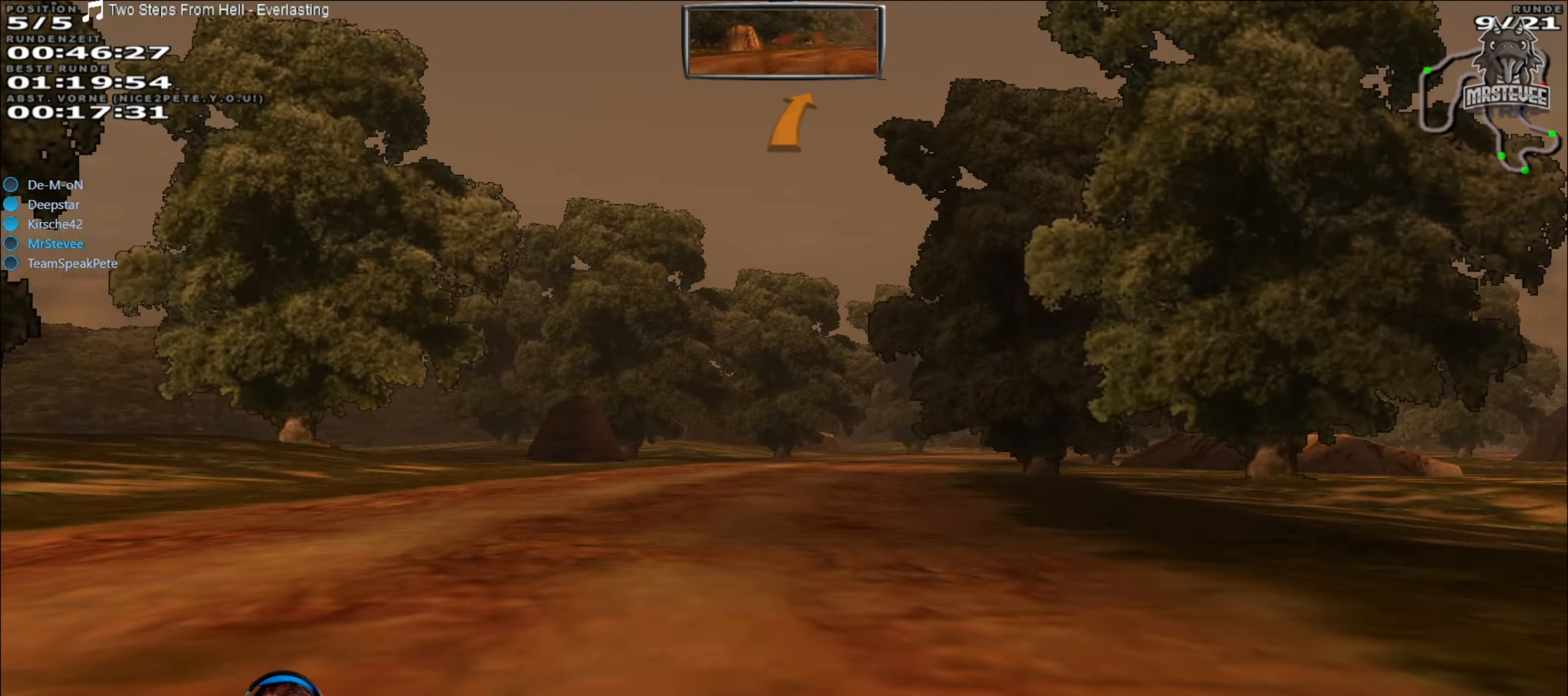
{"buttons": ["R2"], "left_stick": "center", "right_stick": "center", "events": [[84, "R2", "up"], [84, "left_stick", "center"], [150, "R2", "down"]]}
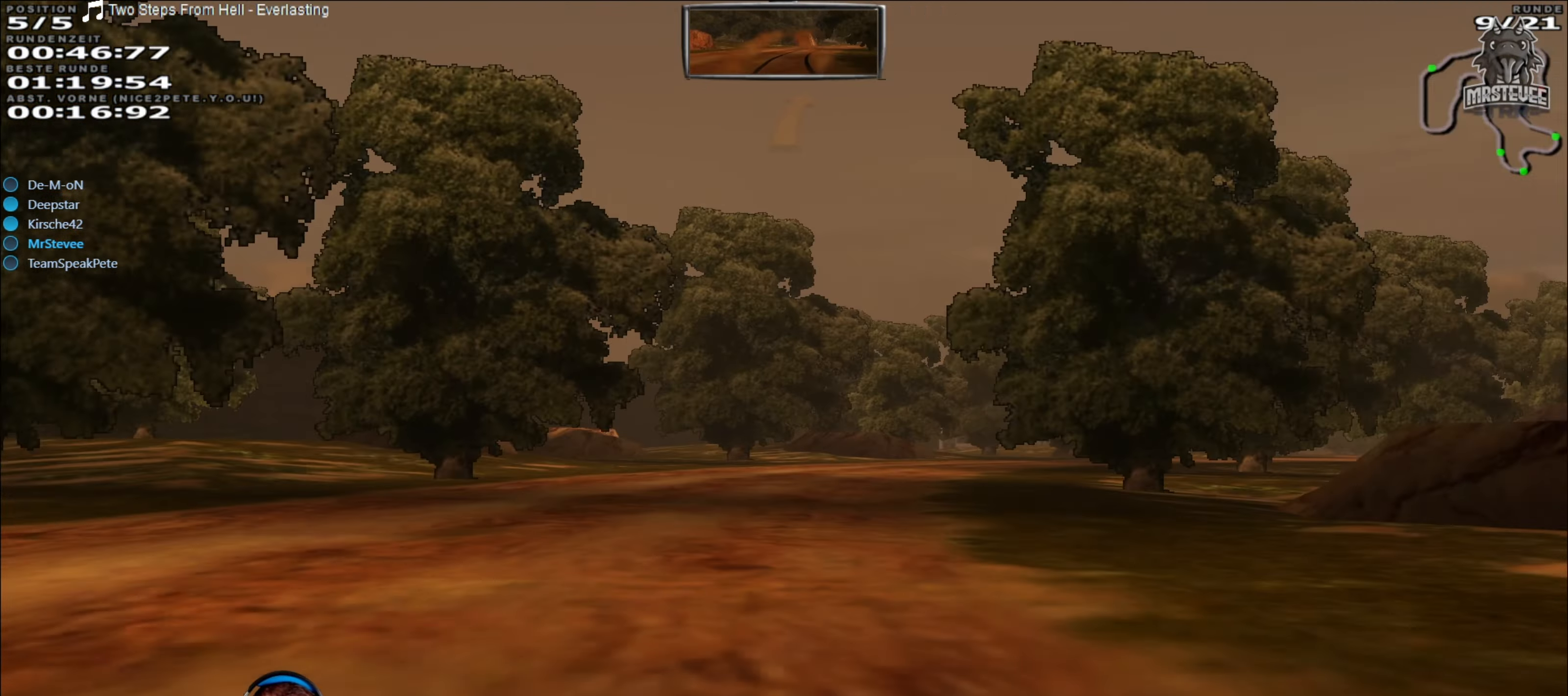
{"buttons": ["R2"], "left_stick": "right", "right_stick": "center", "events": [[17, "left_stick", "right"], [67, "R2", "up"], [434, "R2", "down"]]}
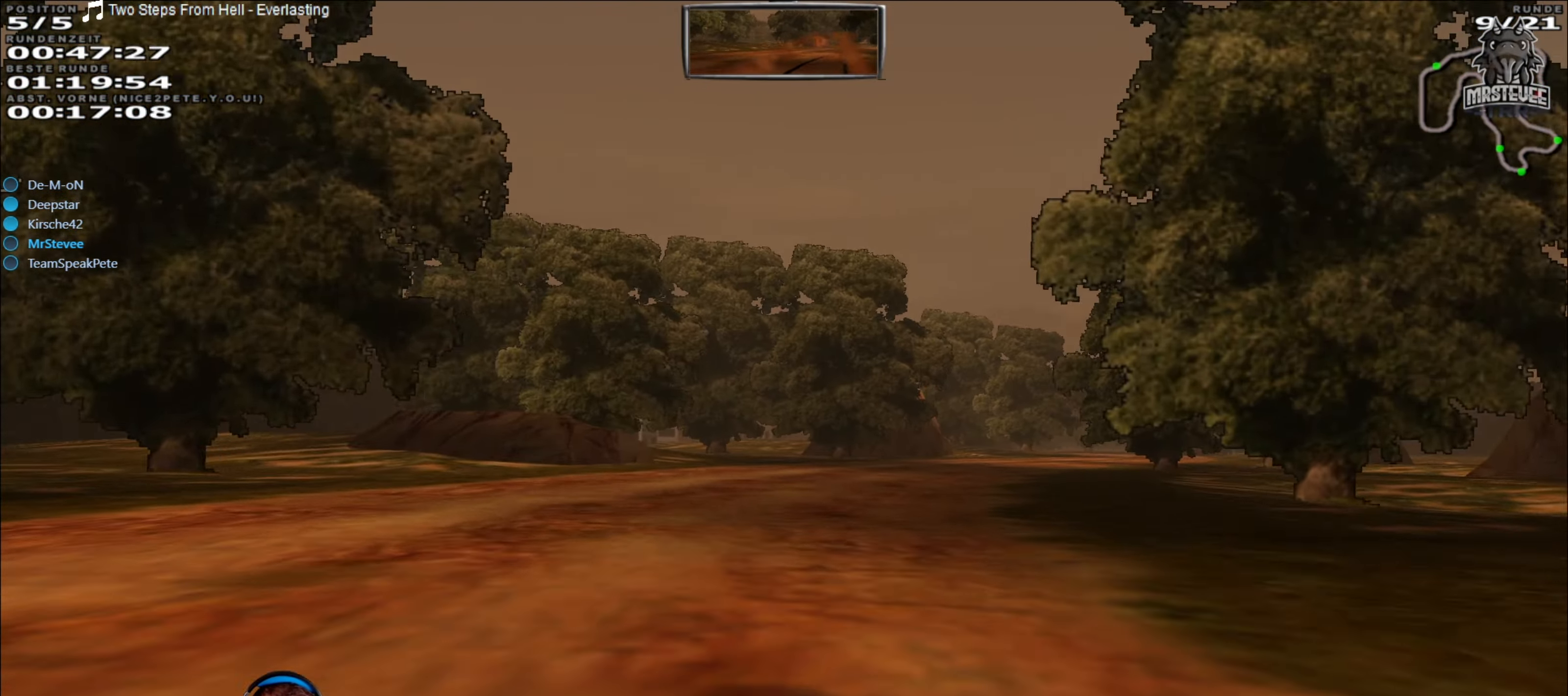
{"buttons": ["R2"], "left_stick": "right", "right_stick": "center", "events": [[67, "left_stick", "center"], [217, "left_stick", "right"]]}
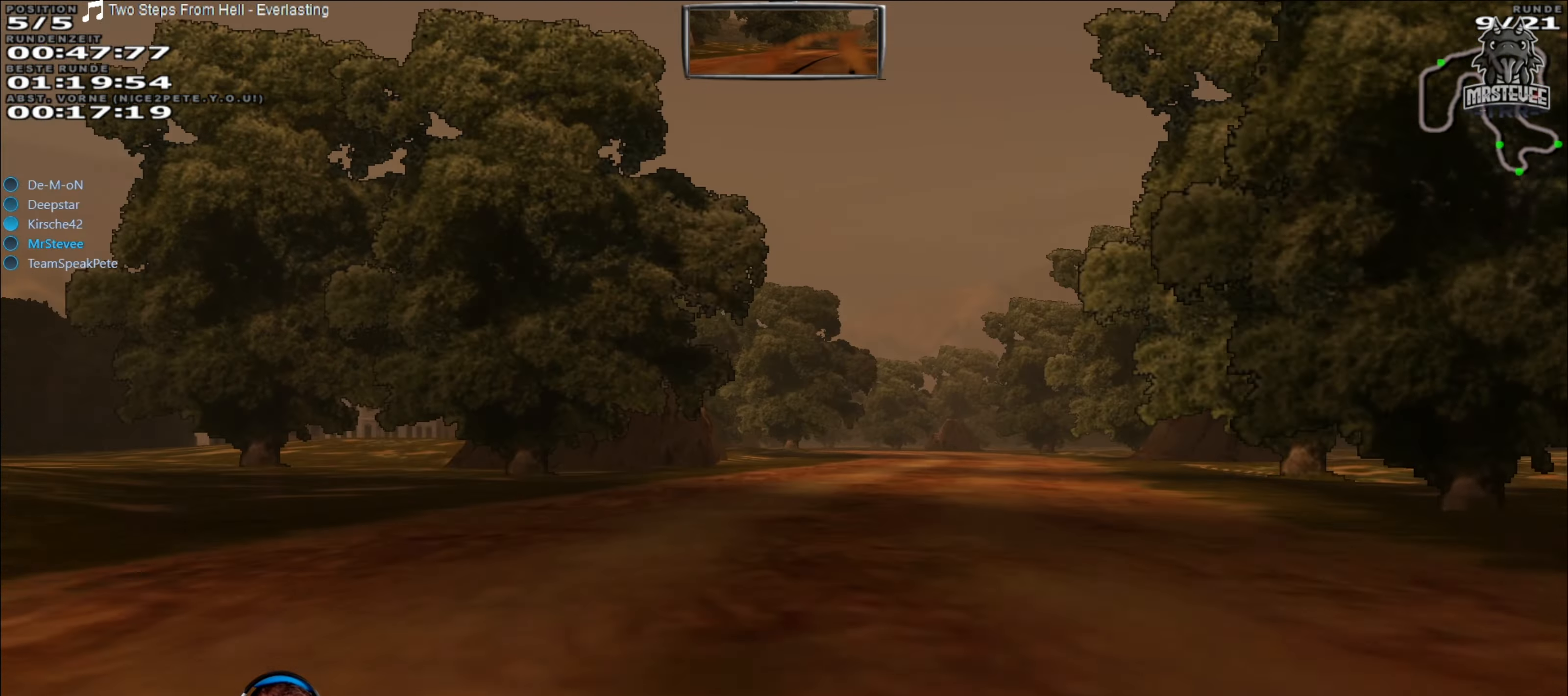
{"buttons": ["R2"], "left_stick": "center", "right_stick": "center", "events": [[117, "left_stick", "center"]]}
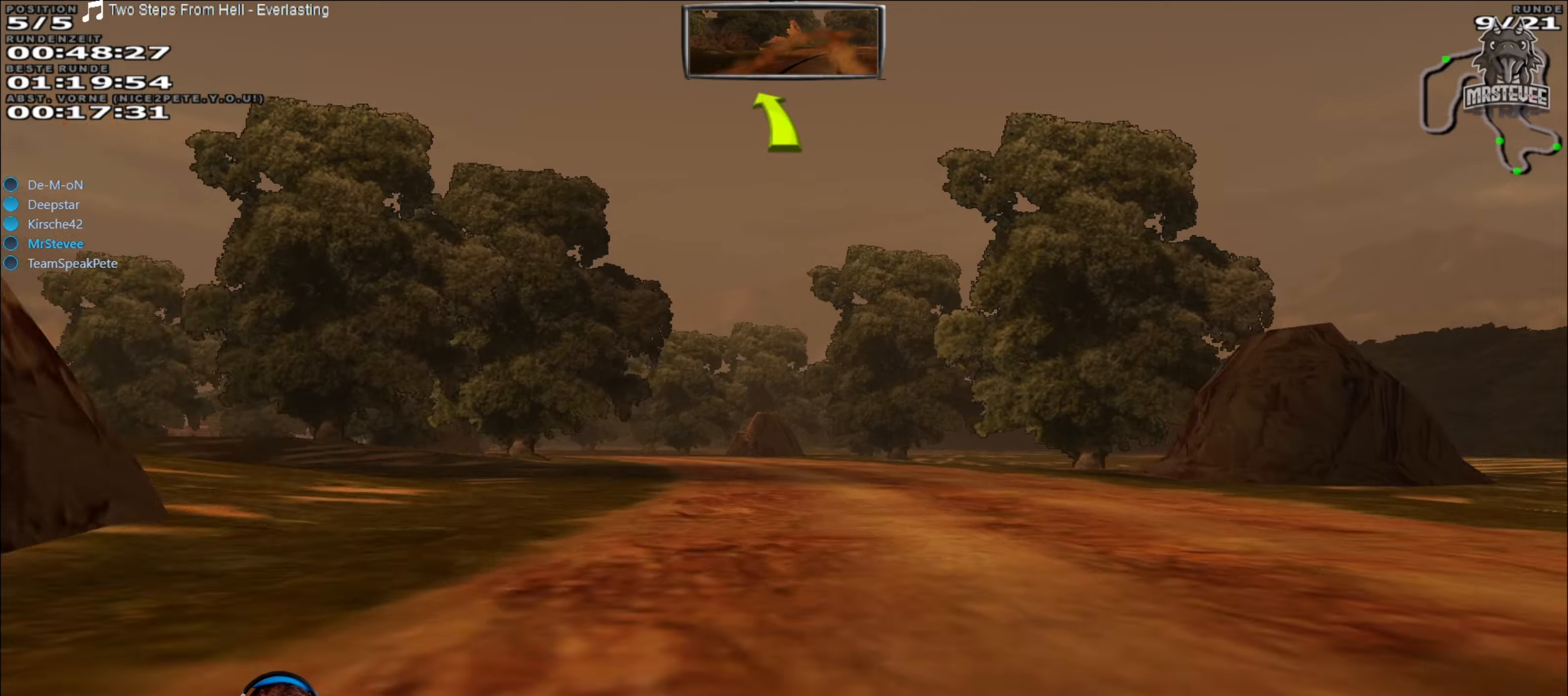
{"buttons": ["R2"], "left_stick": "left", "right_stick": "center", "events": [[150, "left_stick", "left"]]}
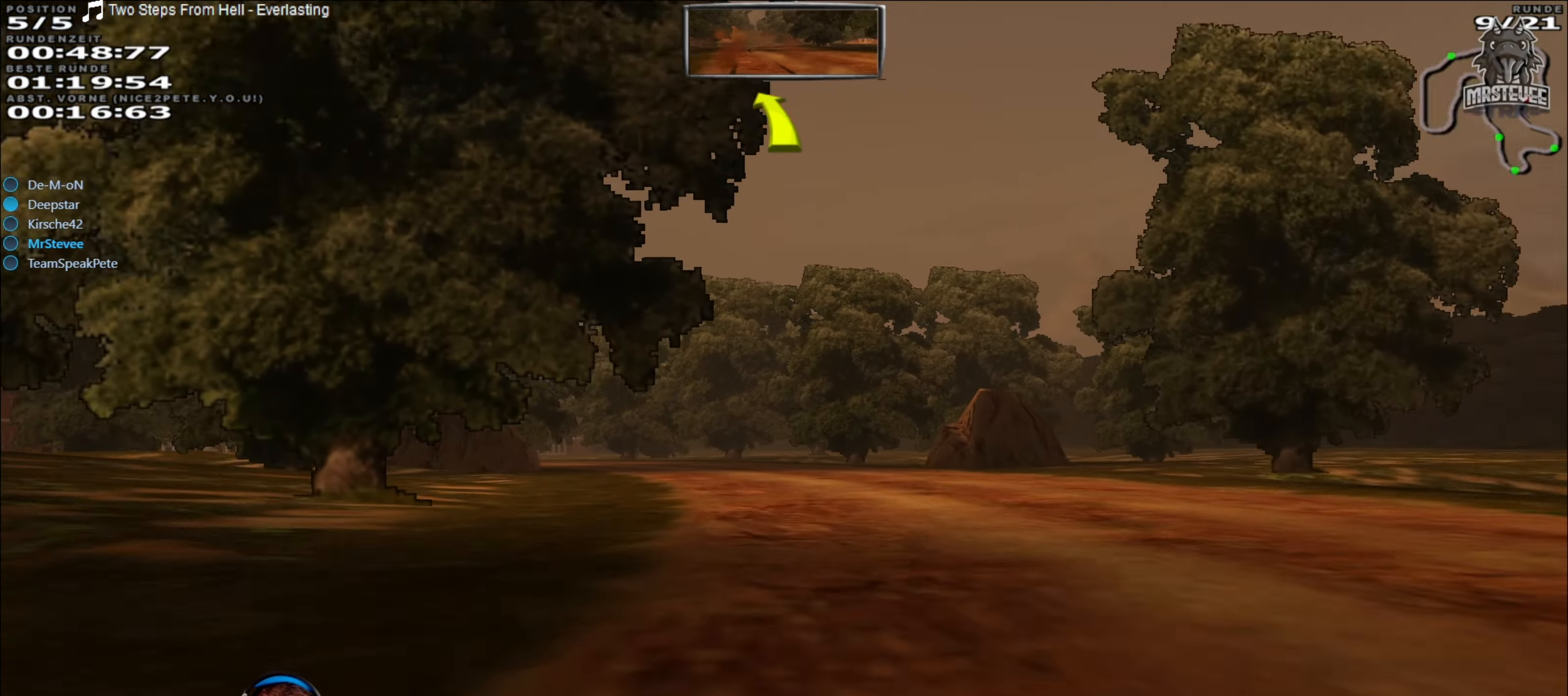
{"buttons": ["R2"], "left_stick": "left", "right_stick": "center", "events": [[16, "left_stick", "center"], [316, "left_stick", "left"]]}
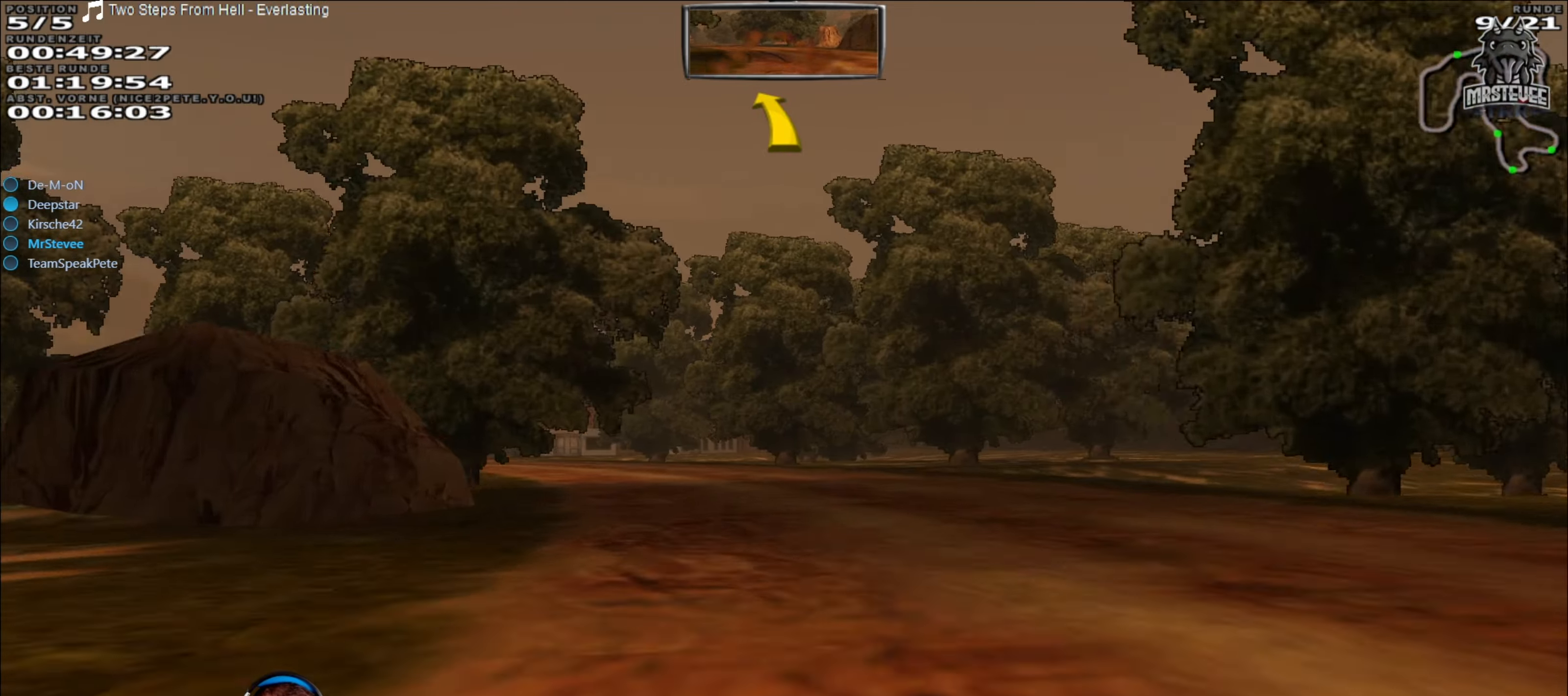
{"buttons": ["R2"], "left_stick": "left", "right_stick": "center", "events": [[150, "left_stick", "center"], [466, "left_stick", "left"]]}
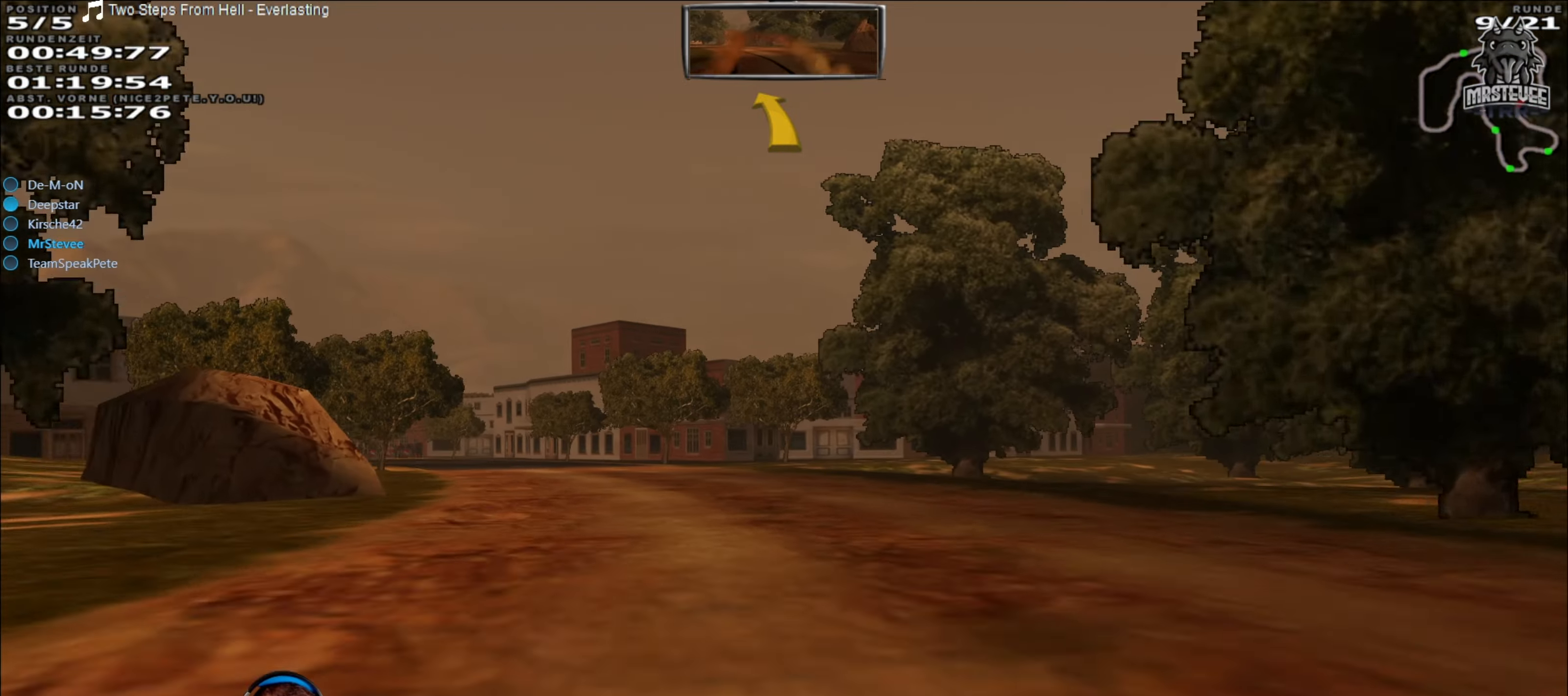
{"buttons": [], "left_stick": "left", "right_stick": "center", "events": [[150, "R2", "up"], [266, "L2", "down"], [433, "L2", "up"]]}
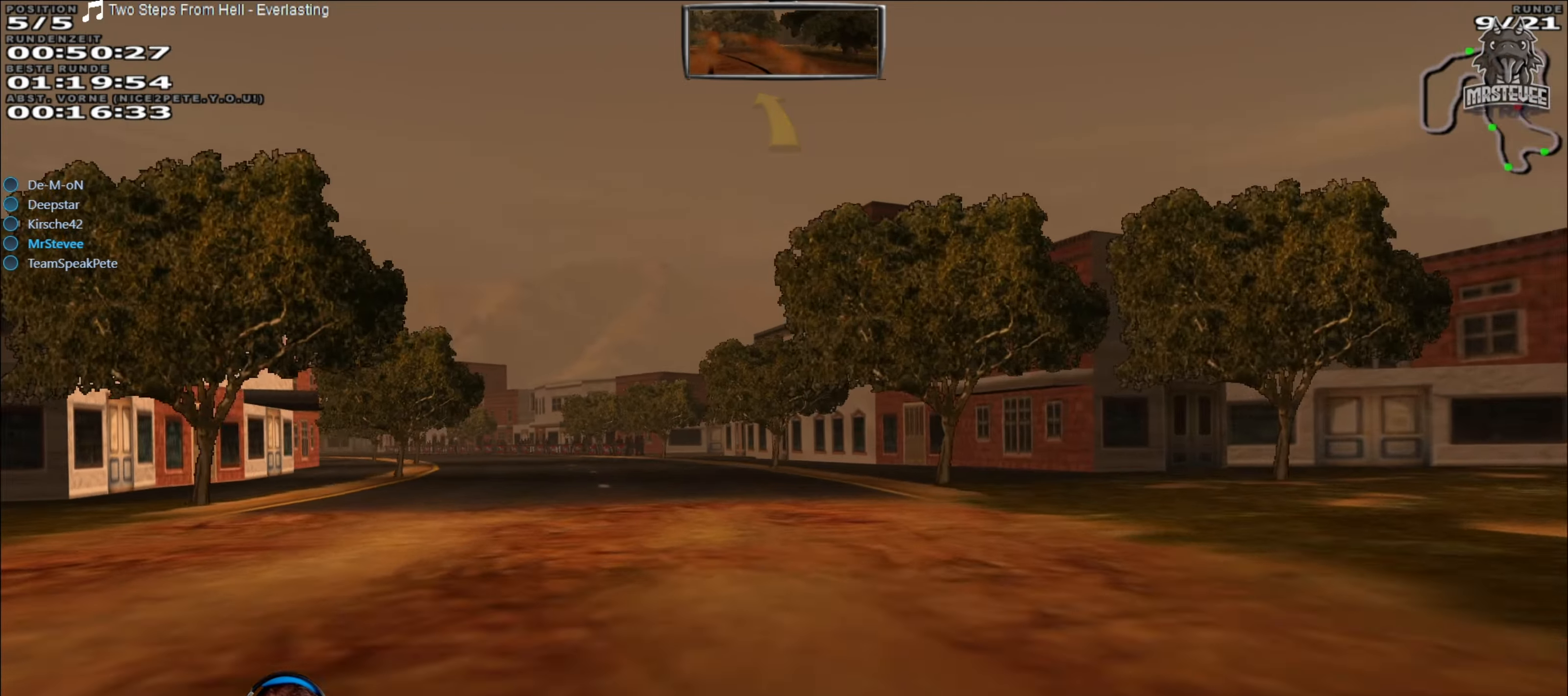
{"buttons": [], "left_stick": "left", "right_stick": "center", "events": [[200, "L2", "down"], [300, "L2", "up"]]}
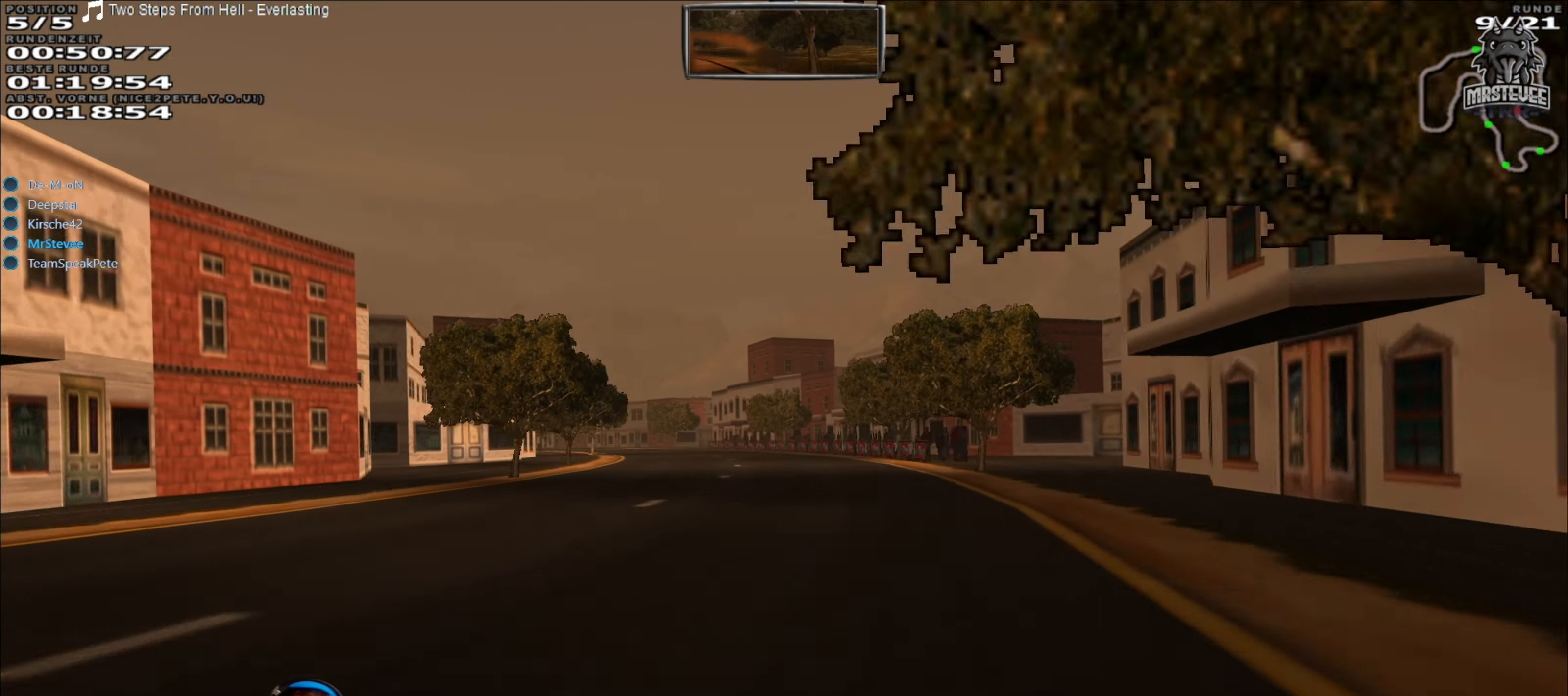
{"buttons": ["R2"], "left_stick": "left", "right_stick": "center", "events": [[50, "R2", "down"], [83, "left_stick", "center"], [433, "left_stick", "left"]]}
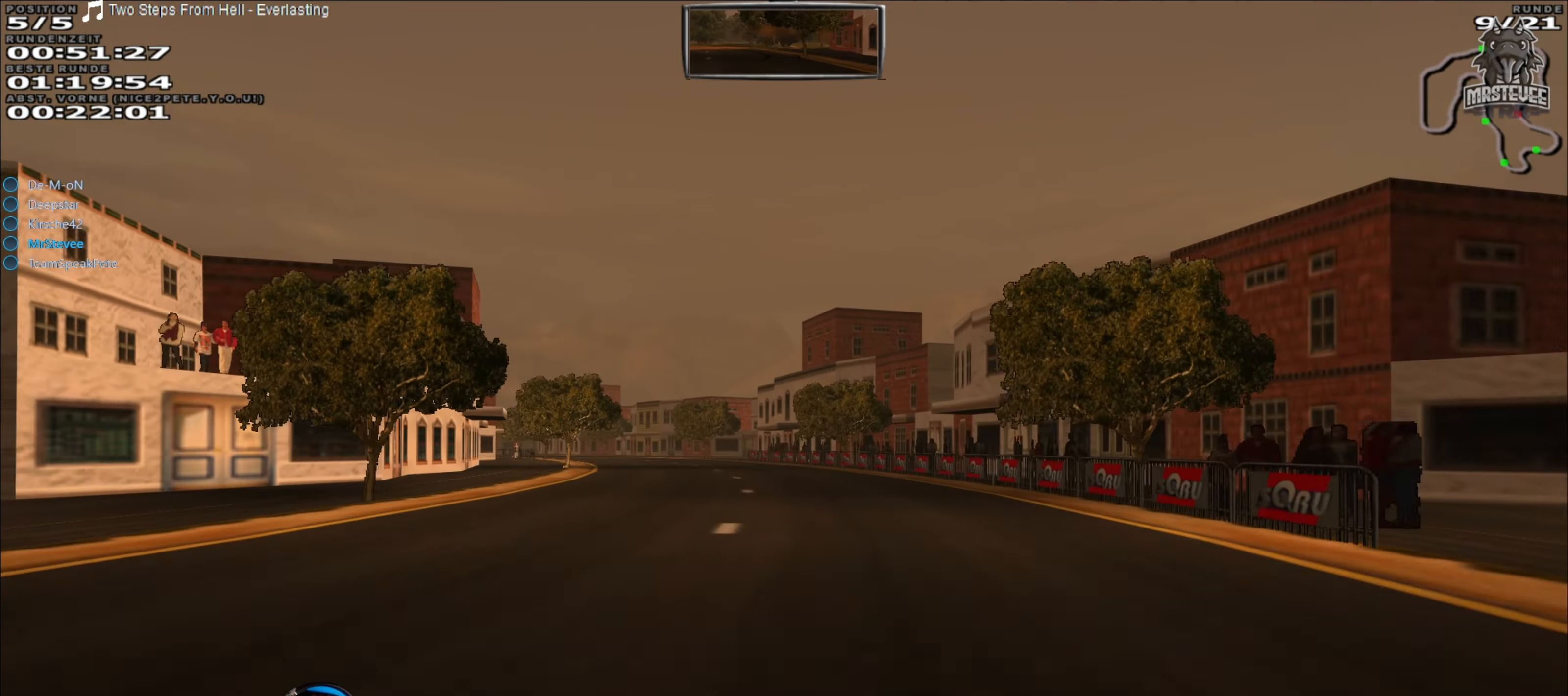
{"buttons": ["R2"], "left_stick": "center", "right_stick": "center", "events": [[66, "left_stick", "center"], [183, "left_stick", "left"], [316, "left_stick", "center"]]}
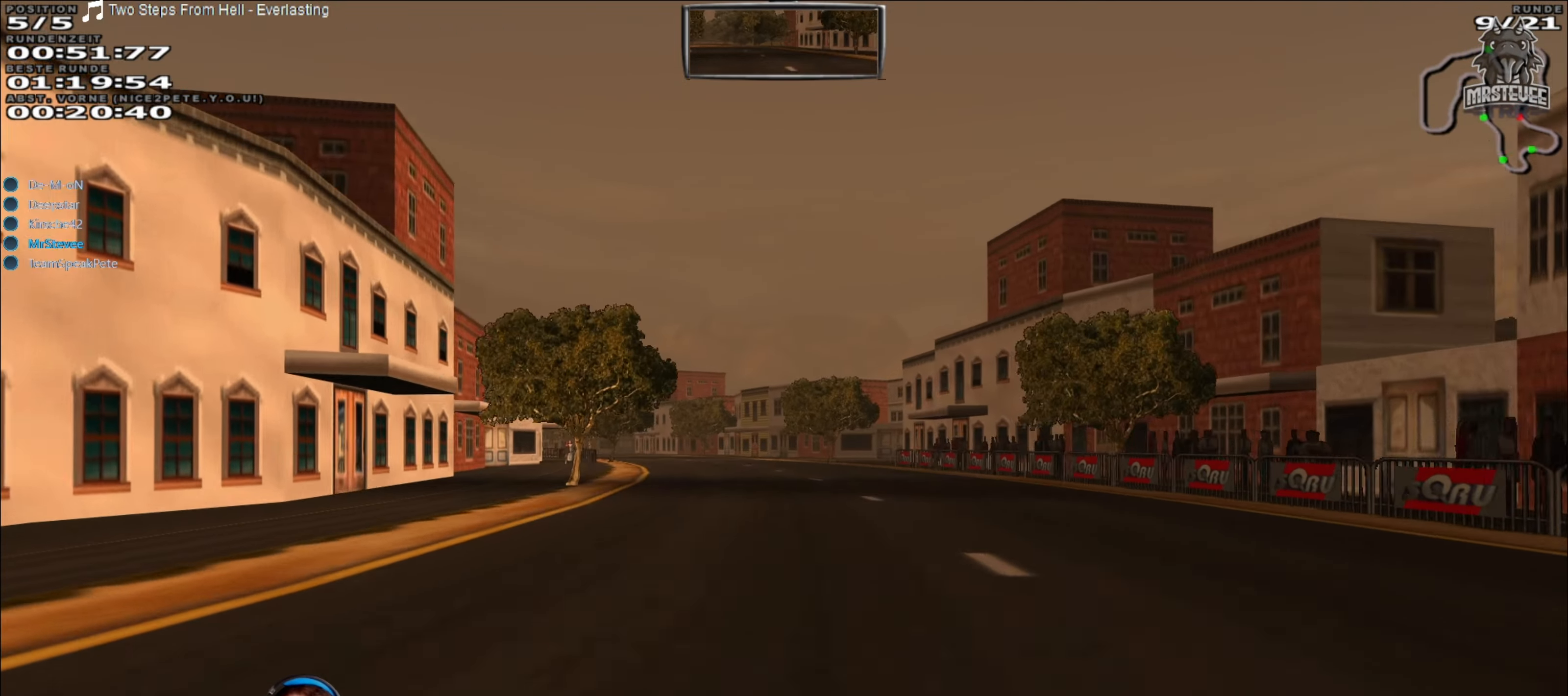
{"buttons": ["R2"], "left_stick": "center", "right_stick": "center", "events": [[150, "left_stick", "left"], [366, "left_stick", "center"]]}
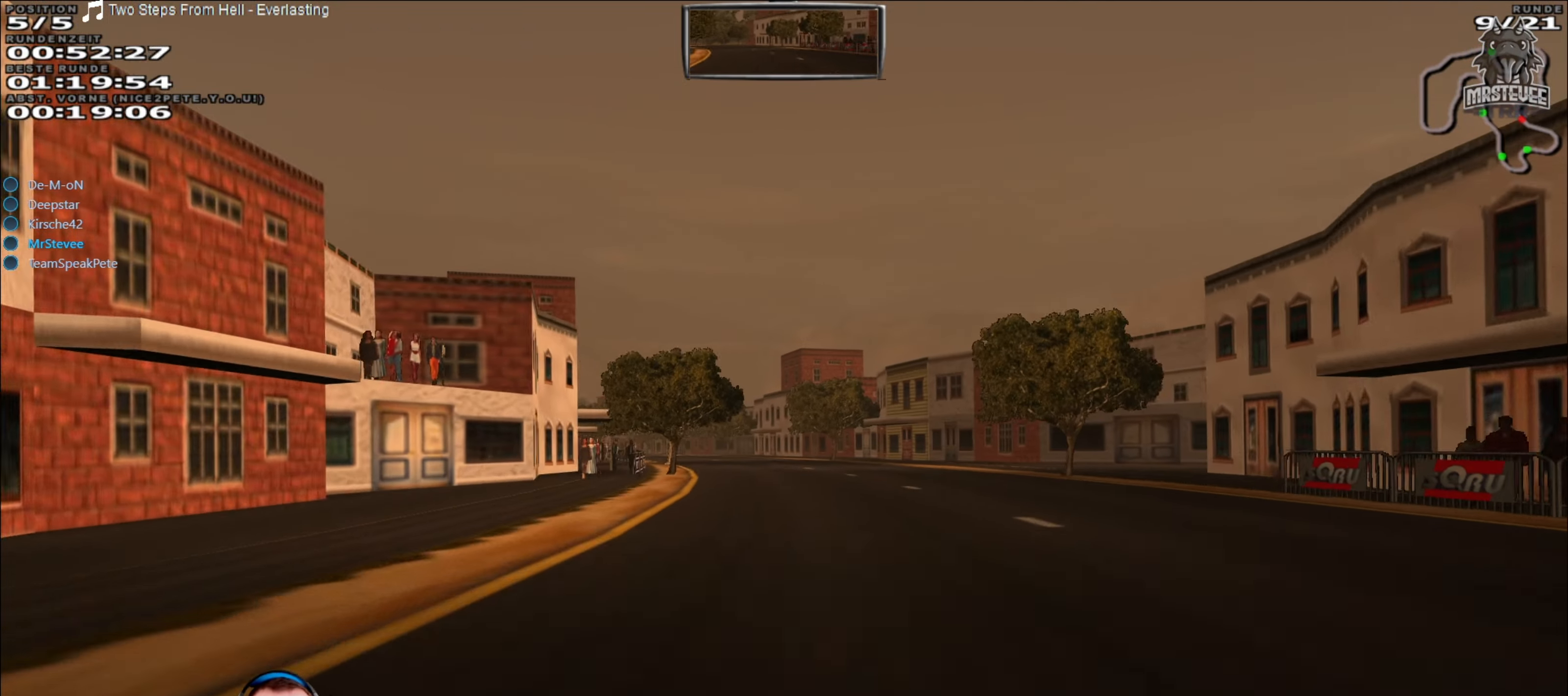
{"buttons": ["R2"], "left_stick": "left", "right_stick": "center", "events": [[500, "left_stick", "left"]]}
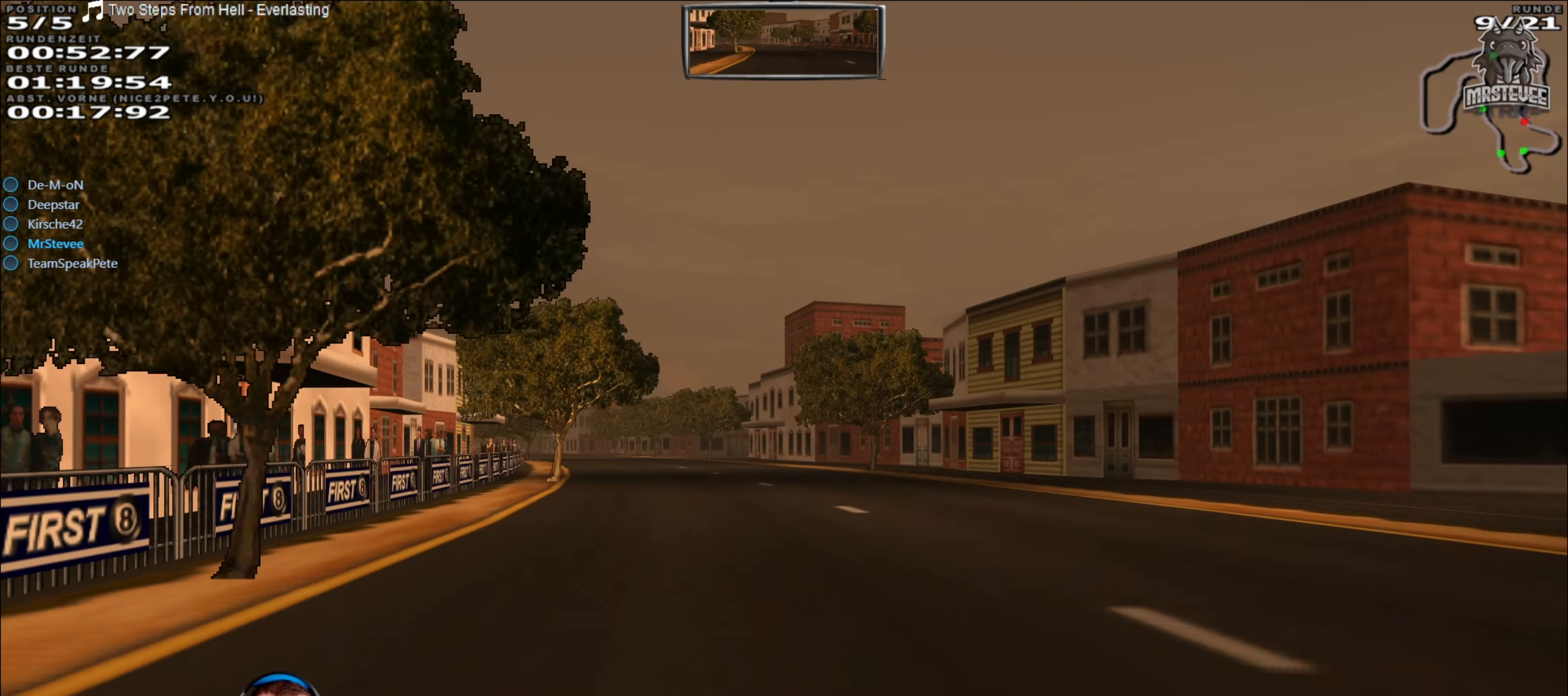
{"buttons": ["R2"], "left_stick": "left", "right_stick": "center", "events": [[166, "left_stick", "center"], [483, "left_stick", "left"]]}
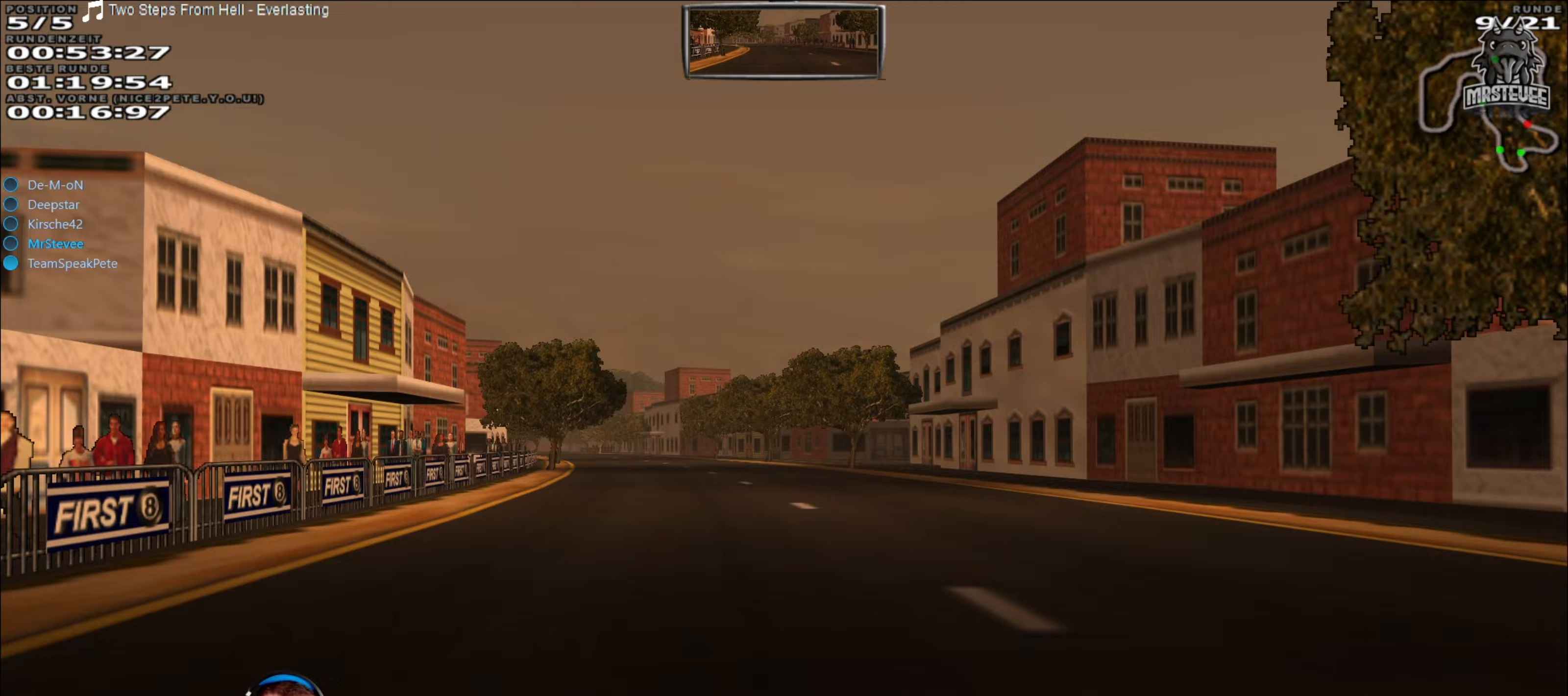
{"buttons": ["R2"], "left_stick": "center", "right_stick": "center", "events": [[233, "left_stick", "center"]]}
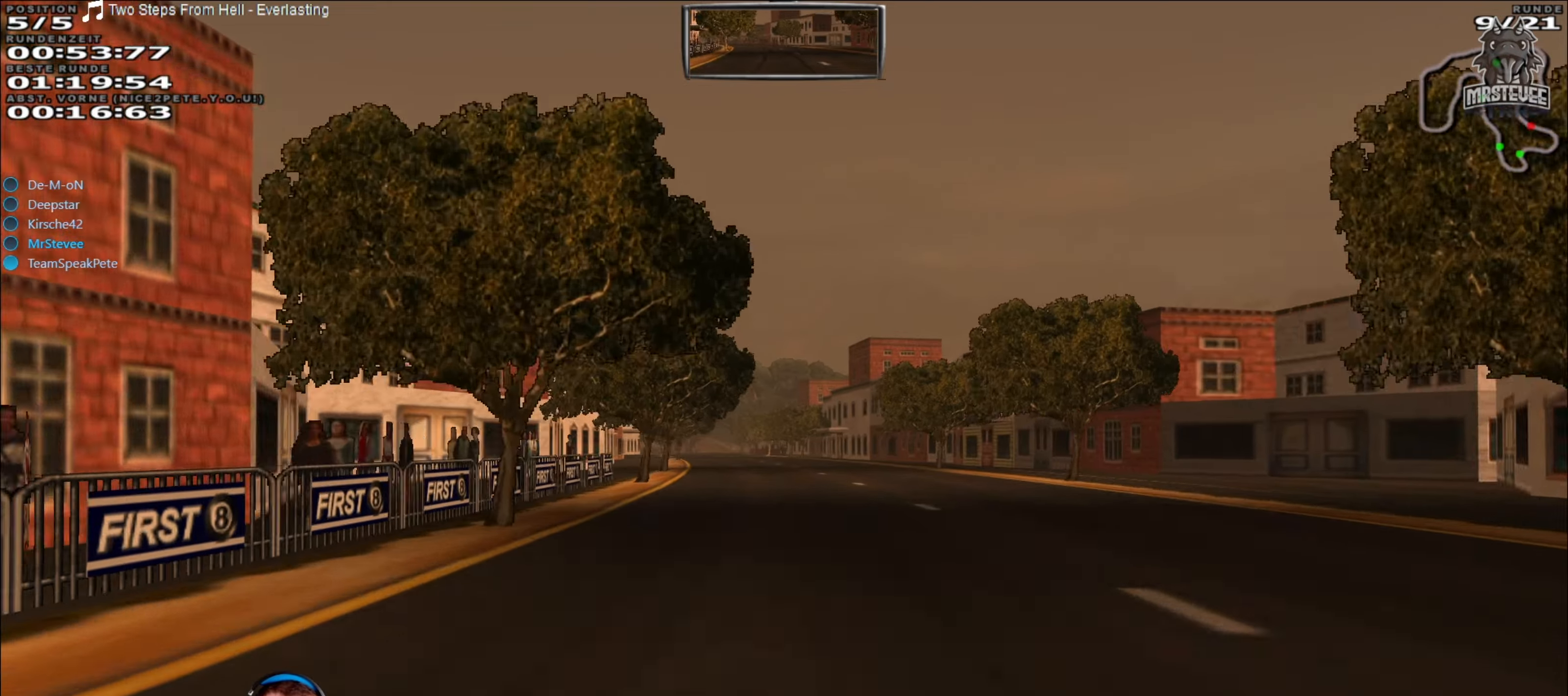
{"buttons": ["R2"], "left_stick": "center", "right_stick": "center", "events": []}
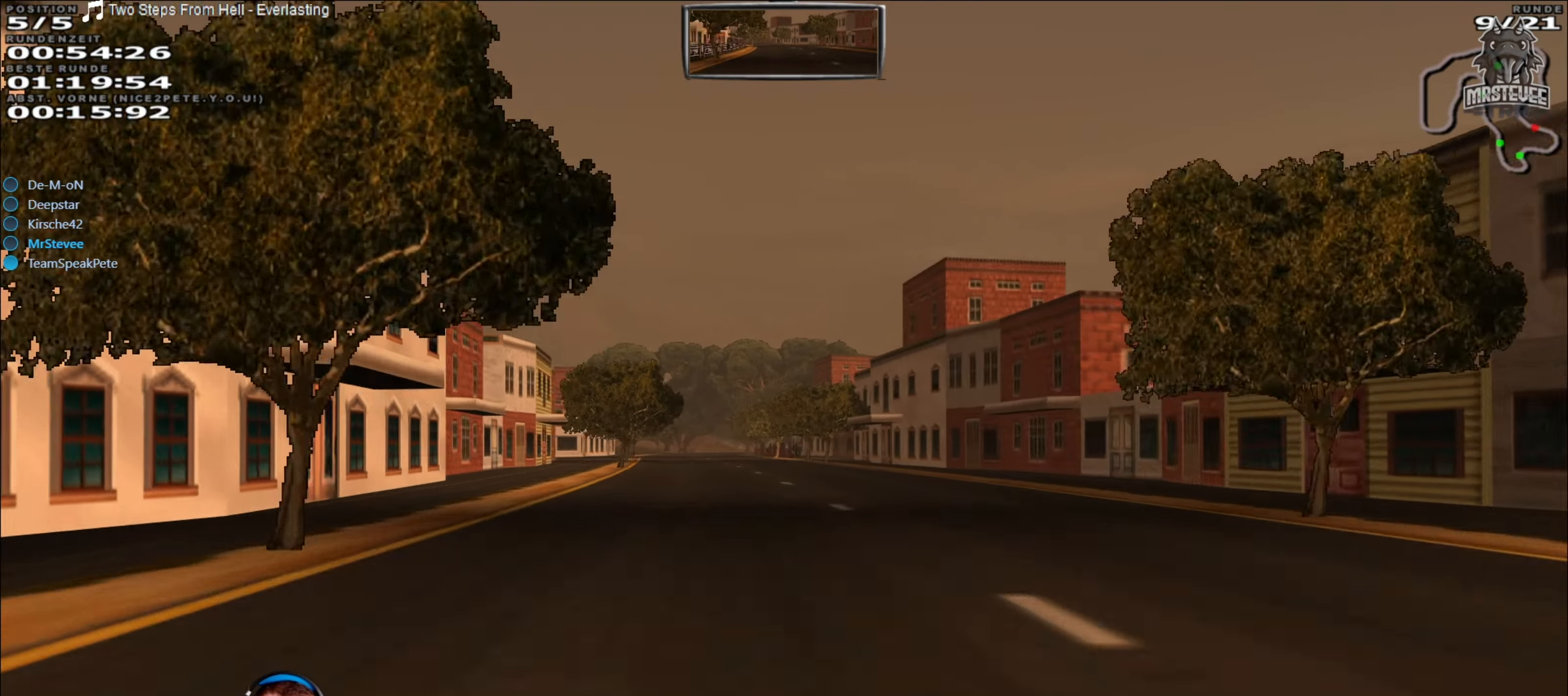
{"buttons": ["R2"], "left_stick": "center", "right_stick": "center", "events": [[217, "left_stick", "left"], [317, "left_stick", "center"]]}
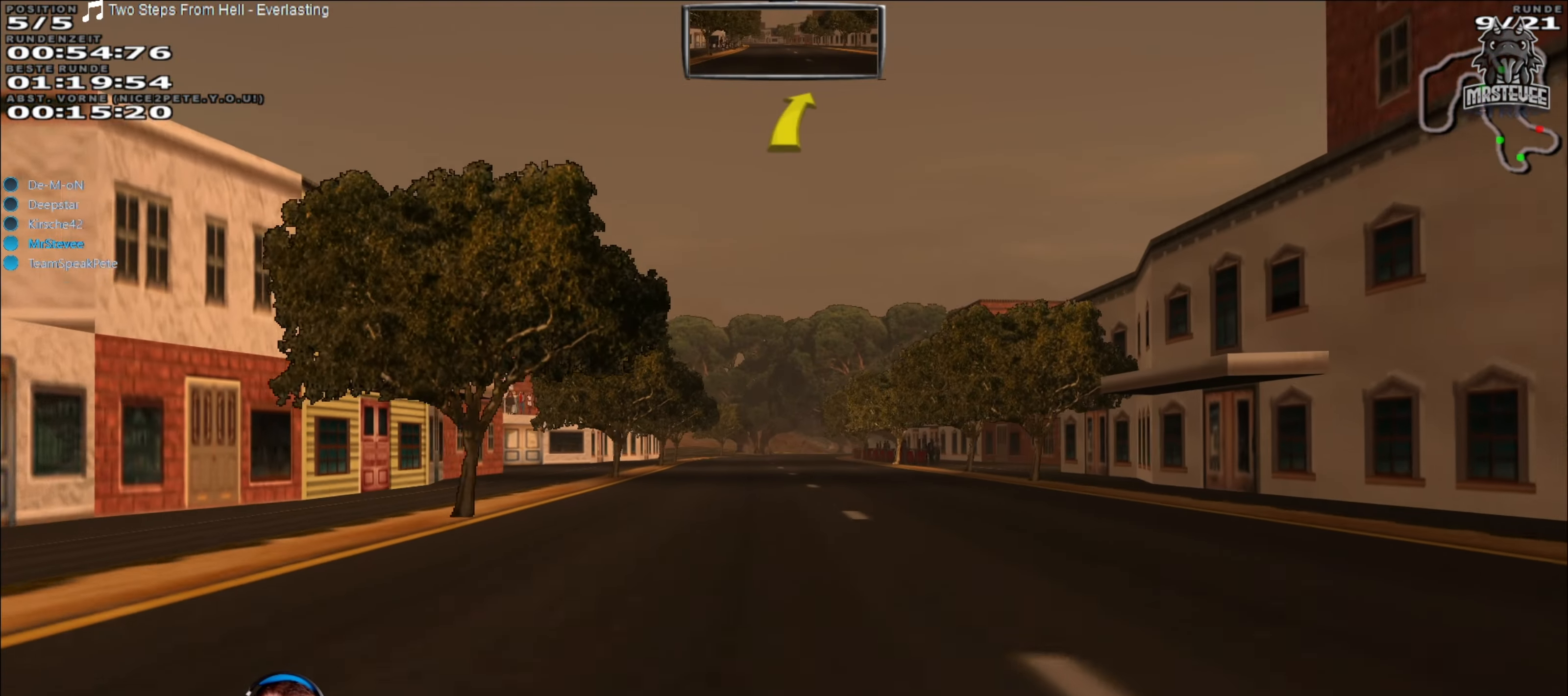
{"buttons": [], "left_stick": "center", "right_stick": "center", "events": [[500, "R2", "up"]]}
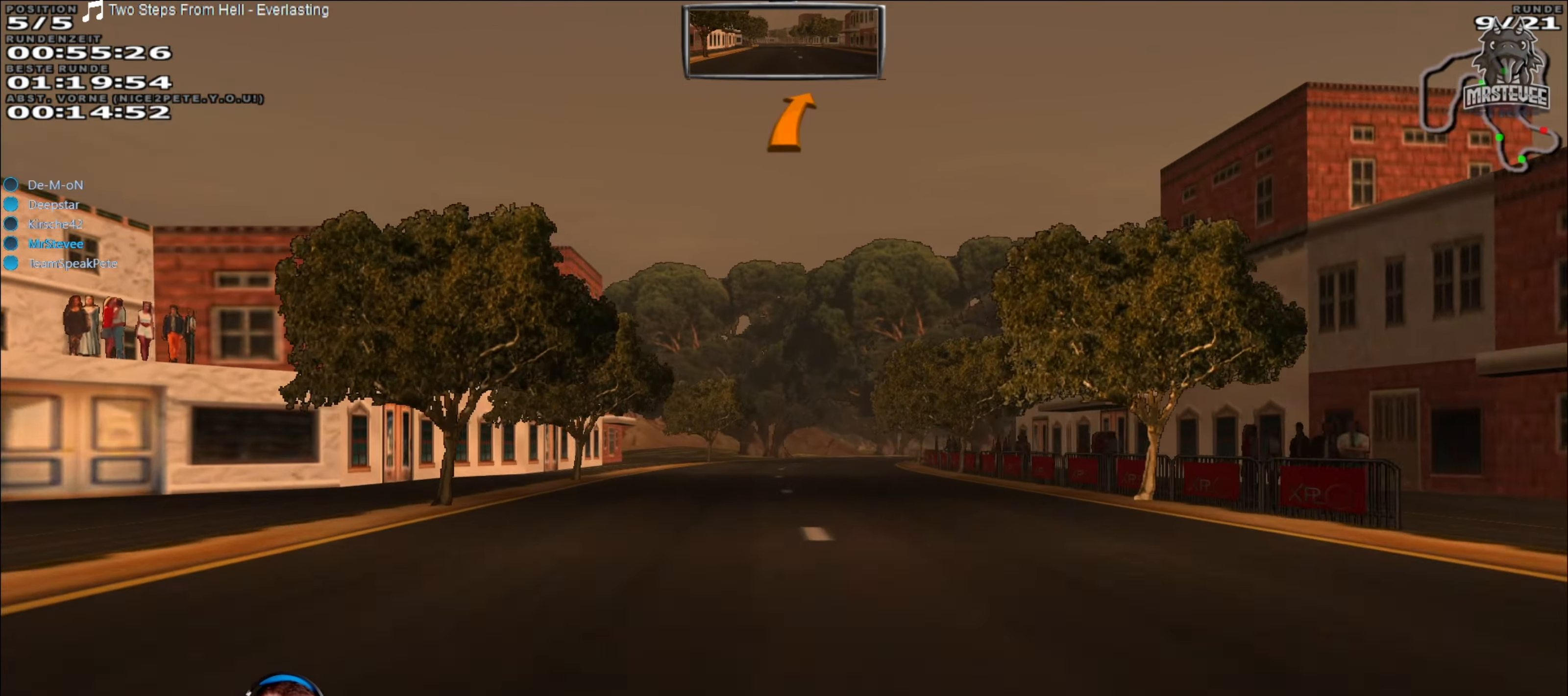
{"buttons": [], "left_stick": "right", "right_stick": "center", "events": [[17, "L2", "down"], [283, "left_stick", "right"], [400, "L2", "up"]]}
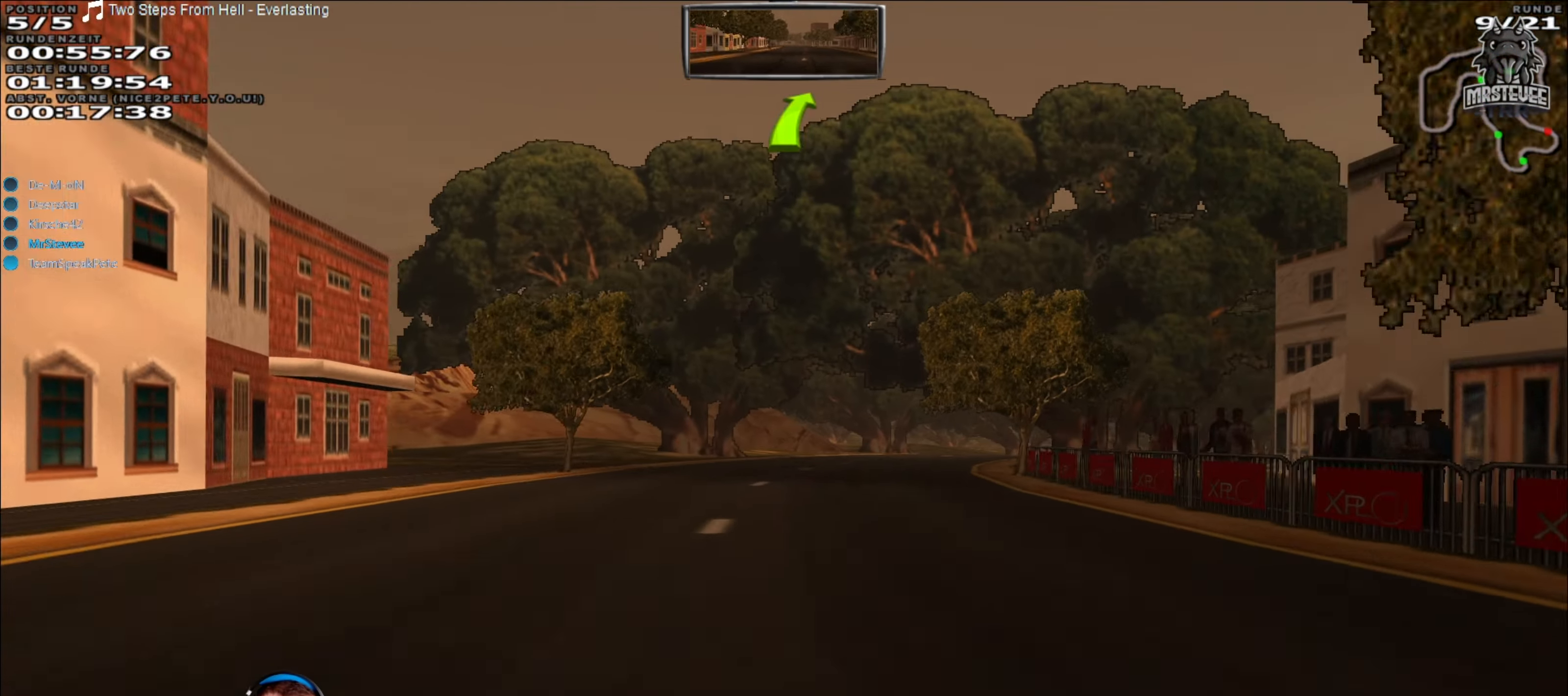
{"buttons": ["R2"], "left_stick": "right", "right_stick": "center", "events": [[67, "R2", "down"], [117, "left_stick", "center"], [500, "left_stick", "right"]]}
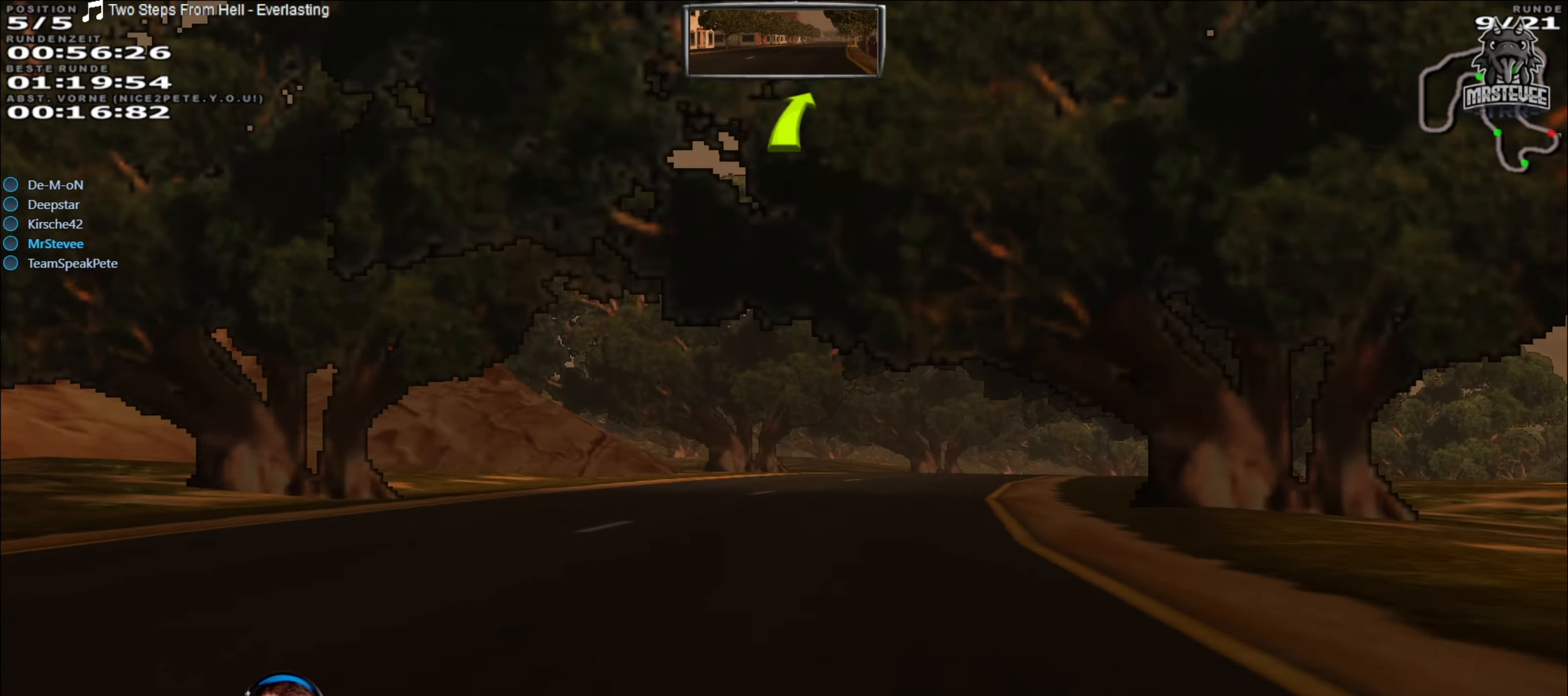
{"buttons": [], "left_stick": "right", "right_stick": "center", "events": [[167, "R2", "up"], [233, "L2", "down"], [367, "L2", "up"]]}
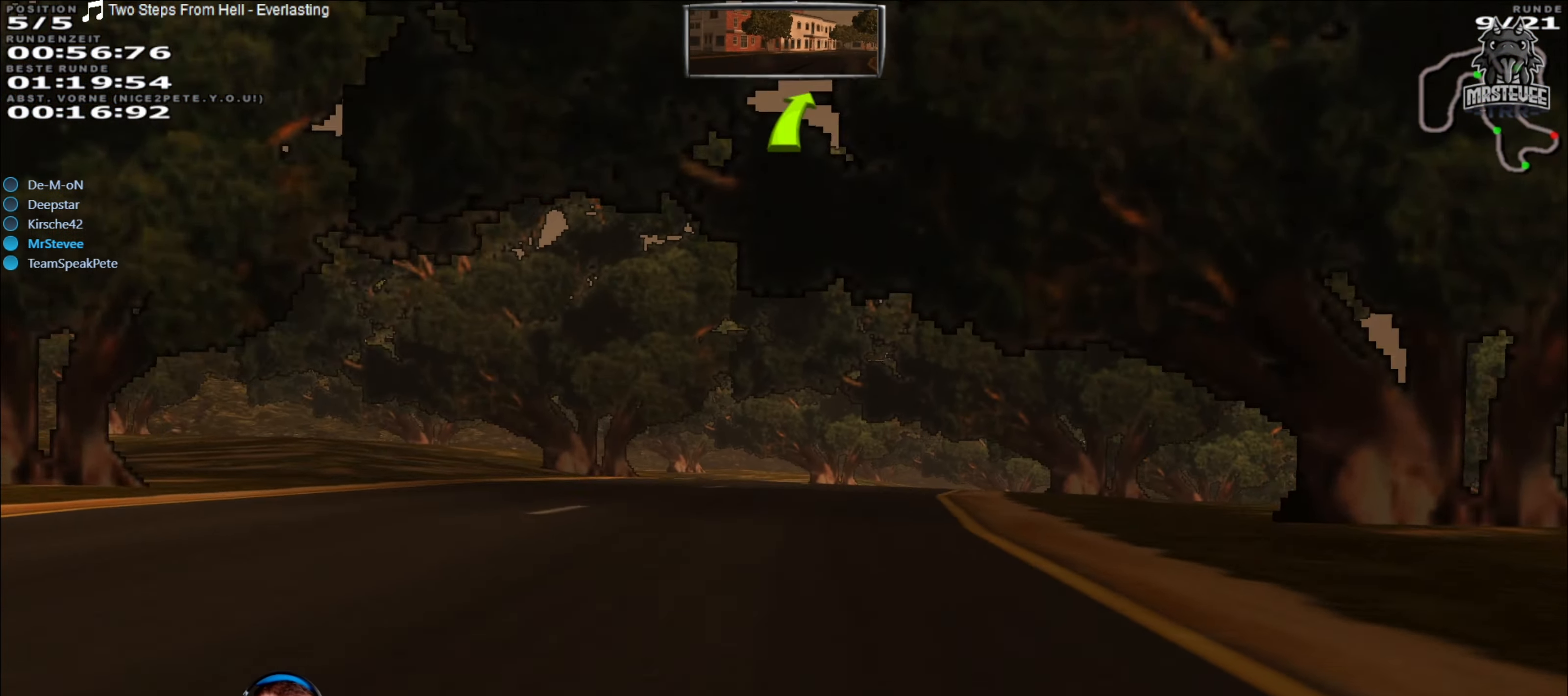
{"buttons": ["R2"], "left_stick": "right", "right_stick": "center", "events": [[17, "left_stick", "center"], [117, "R2", "down"], [300, "left_stick", "right"], [417, "R2", "up"], [467, "R2", "down"]]}
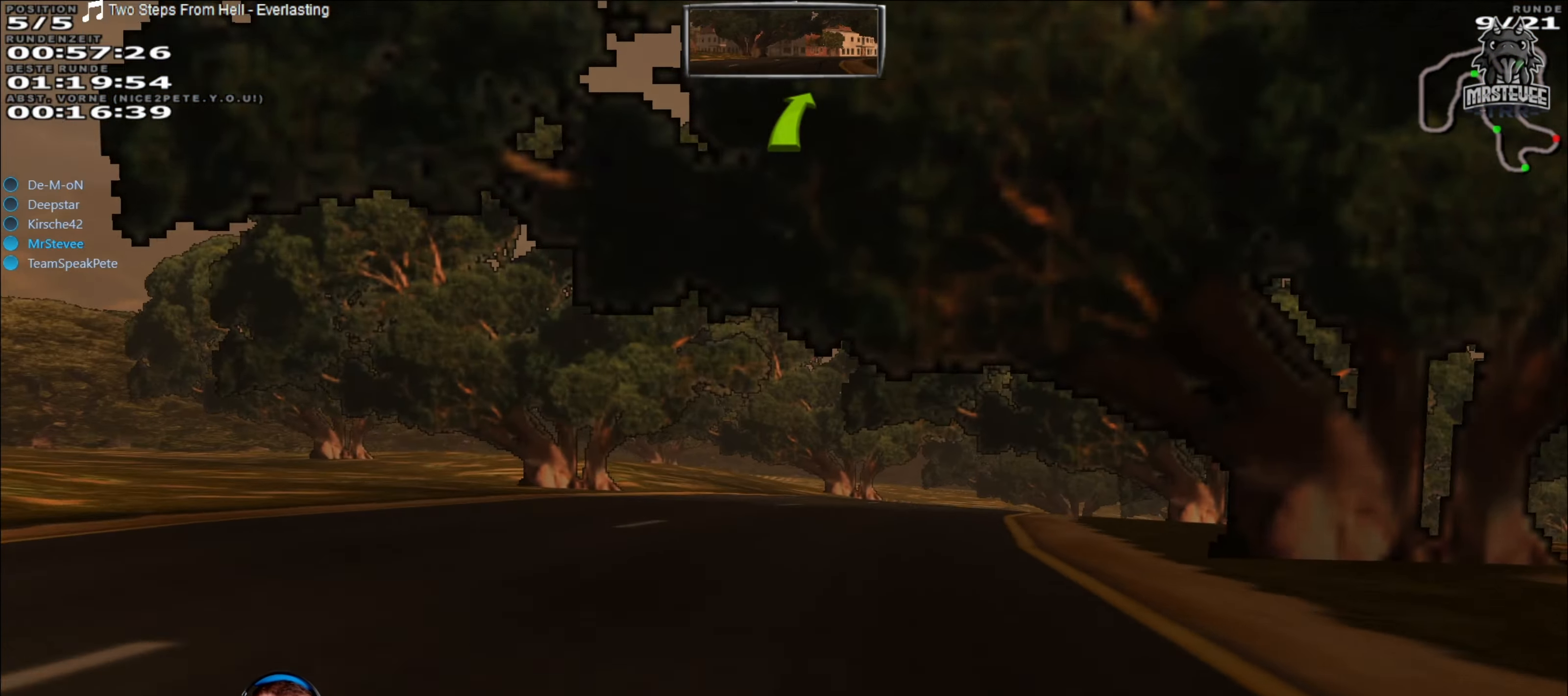
{"buttons": ["R2"], "left_stick": "right", "right_stick": "center", "events": [[83, "left_stick", "center"], [317, "left_stick", "right"]]}
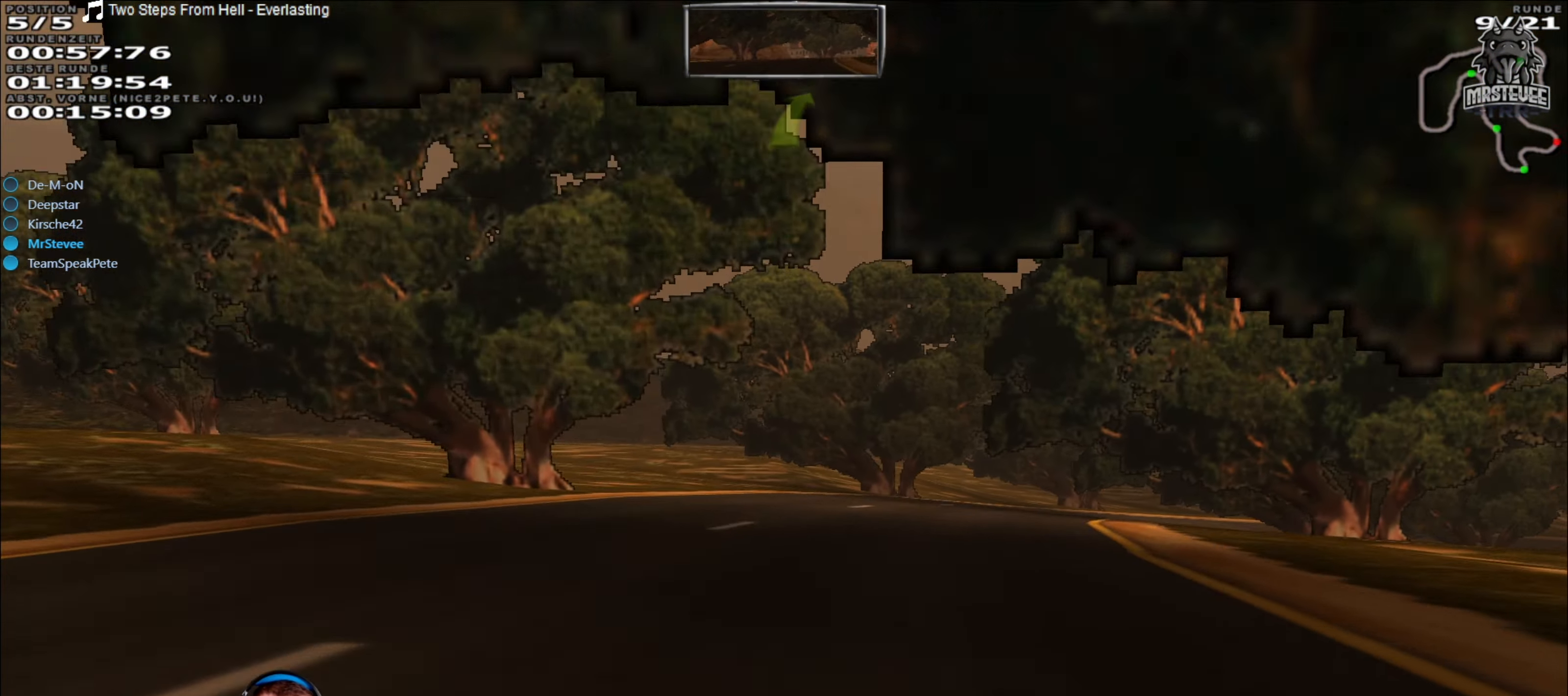
{"buttons": [], "left_stick": "right", "right_stick": "center", "events": [[83, "R2", "up"]]}
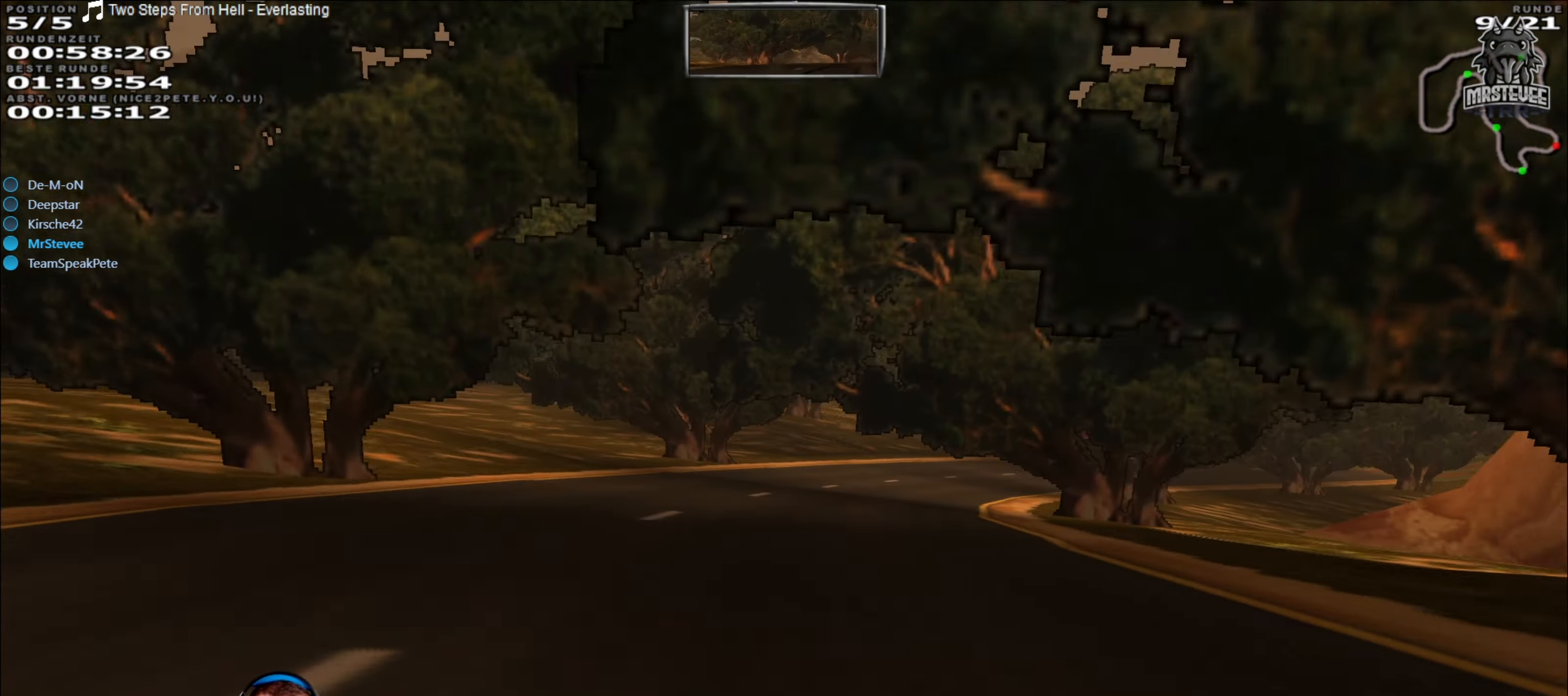
{"buttons": ["R2"], "left_stick": "right", "right_stick": "center", "events": [[100, "left_stick", "center"], [117, "R2", "down"], [384, "left_stick", "right"]]}
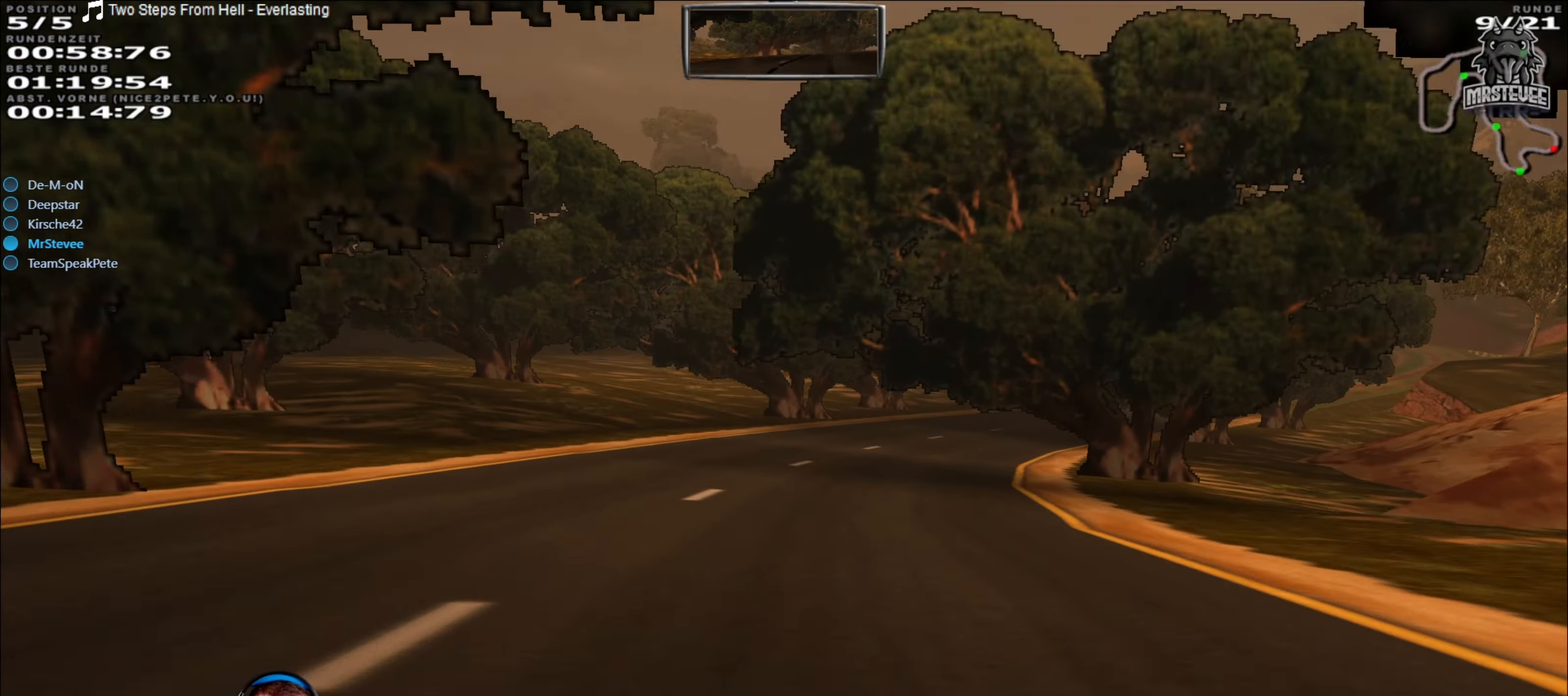
{"buttons": ["R2"], "left_stick": "right", "right_stick": "center", "events": [[184, "left_stick", "center"], [384, "left_stick", "right"]]}